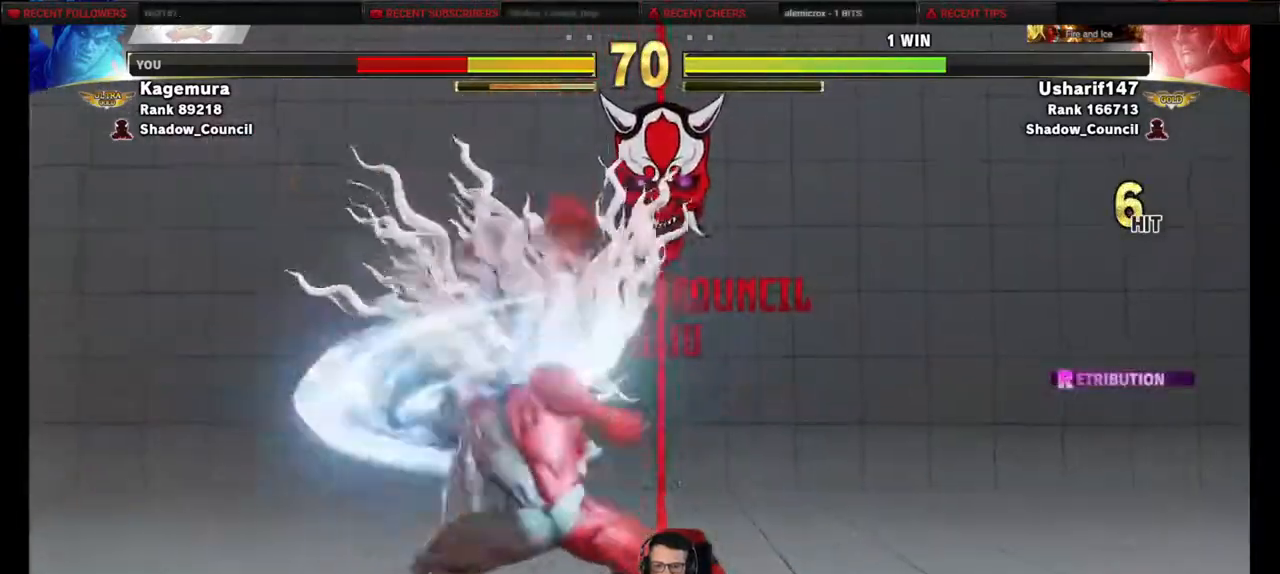
Gameplay with a controller (PlayStation layout); each line is a JSON object with the inputs held at the frame after it. "events" lists button and stick changes between this image and that frame as [ms after this image, input, new state], when the widget could be followed in between. Not read: L3 R3 other_buttons.
{"buttons": ["DPAD_LEFT"], "events": []}
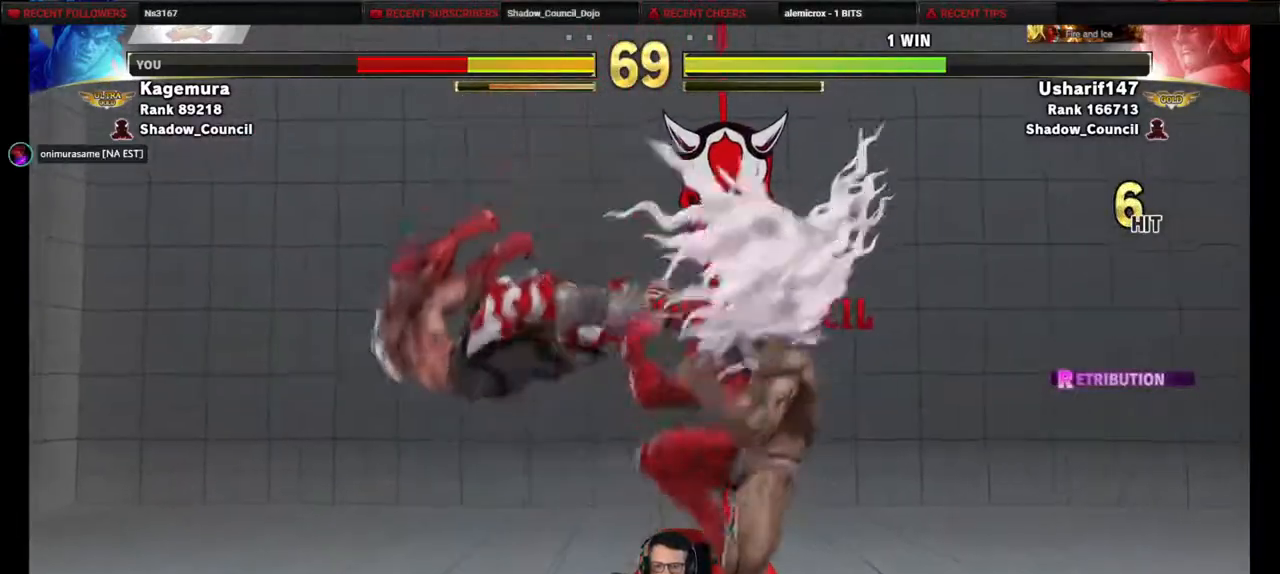
{"buttons": ["DPAD_LEFT"], "events": [[133, "DPAD_DOWN", "down"], [383, "DPAD_DOWN", "up"]]}
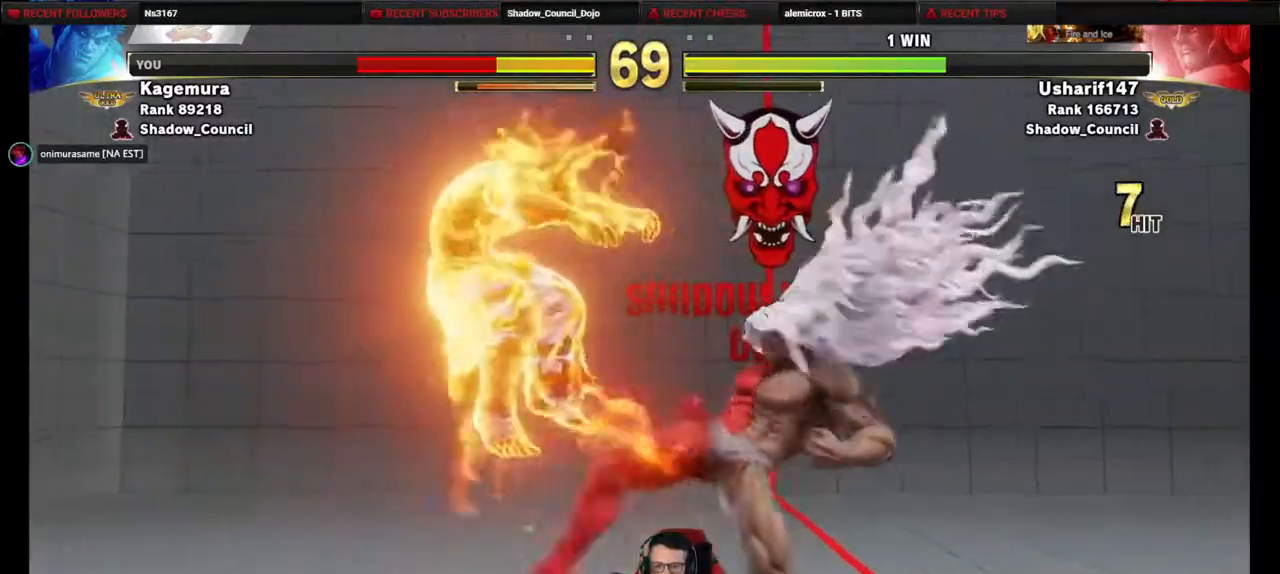
{"buttons": ["DPAD_DOWN", "DPAD_LEFT"], "events": [[283, "DPAD_DOWN", "down"], [383, "DPAD_DOWN", "up"], [450, "DPAD_DOWN", "down"]]}
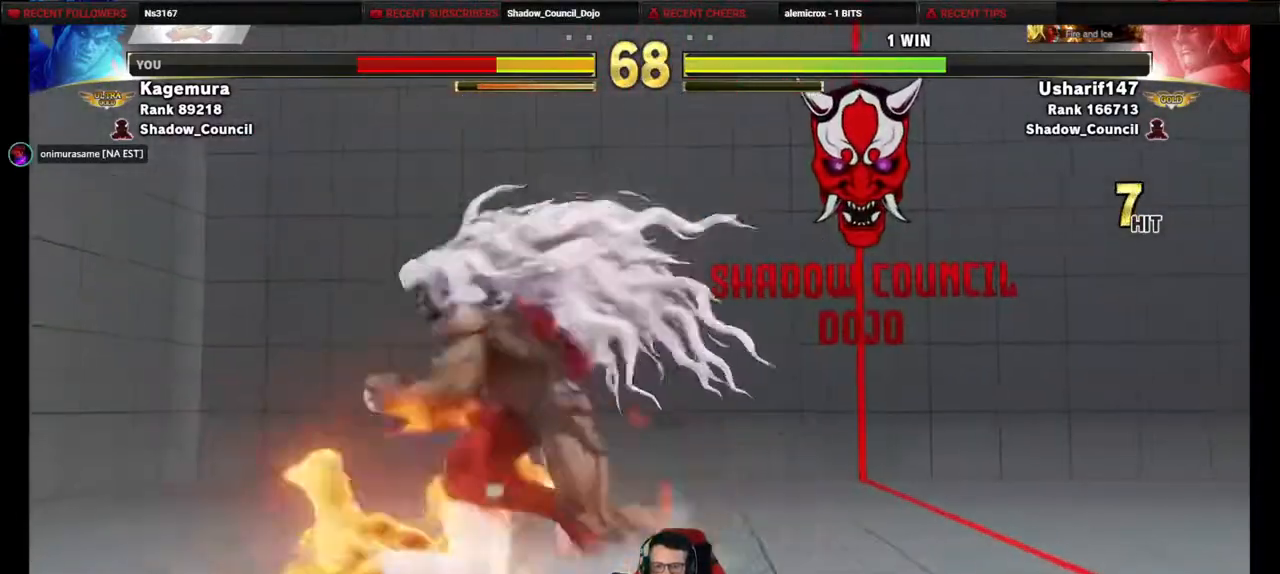
{"buttons": ["CROSS", "SQUARE", "DPAD_DOWN", "DPAD_LEFT"], "events": [[500, "CROSS", "down"], [500, "SQUARE", "down"]]}
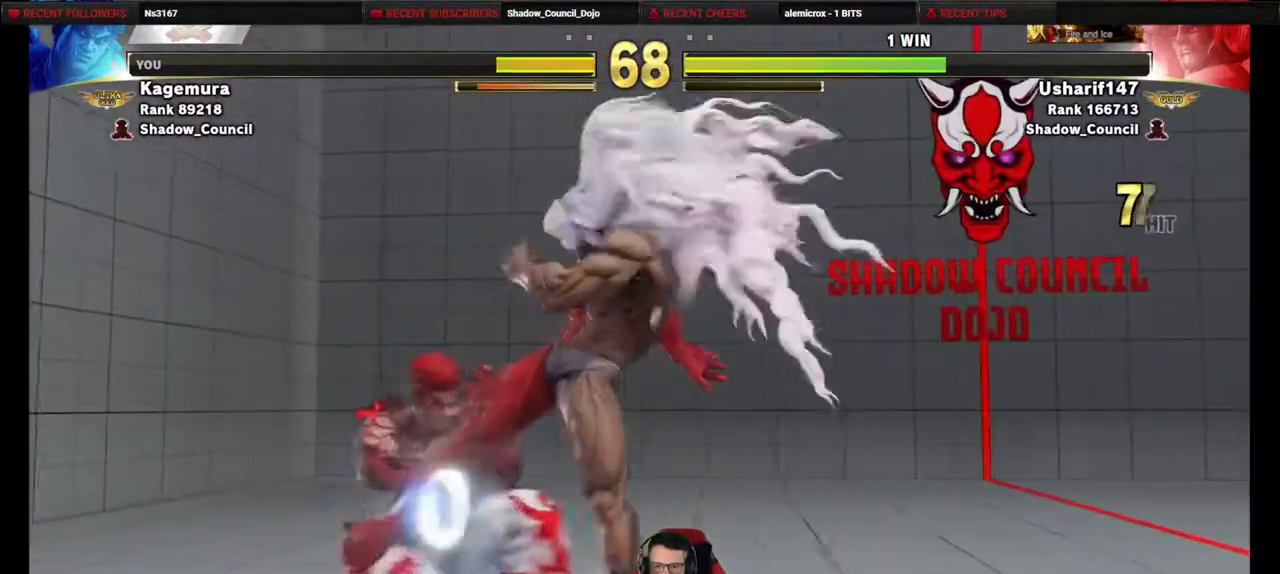
{"buttons": ["CROSS", "SQUARE", "DPAD_DOWN", "DPAD_LEFT"], "events": [[67, "SQUARE", "up"], [100, "CROSS", "up"], [450, "CROSS", "down"], [467, "SQUARE", "down"]]}
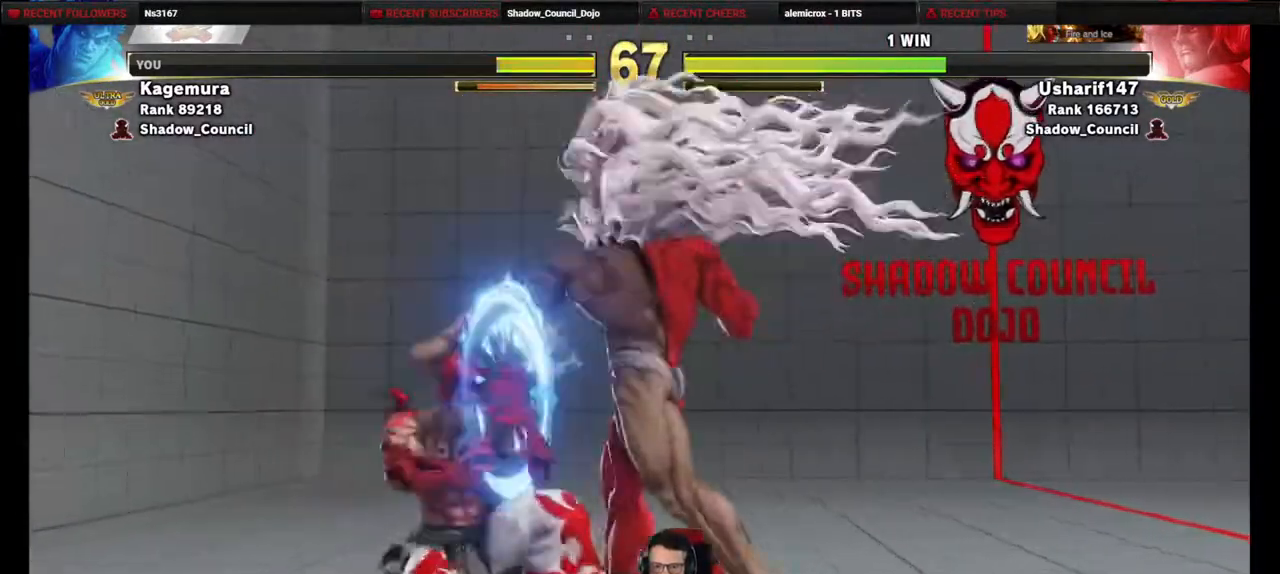
{"buttons": ["DPAD_DOWN", "DPAD_LEFT"], "events": [[17, "CROSS", "up"], [17, "SQUARE", "up"], [317, "DPAD_DOWN", "up"], [433, "DPAD_DOWN", "down"]]}
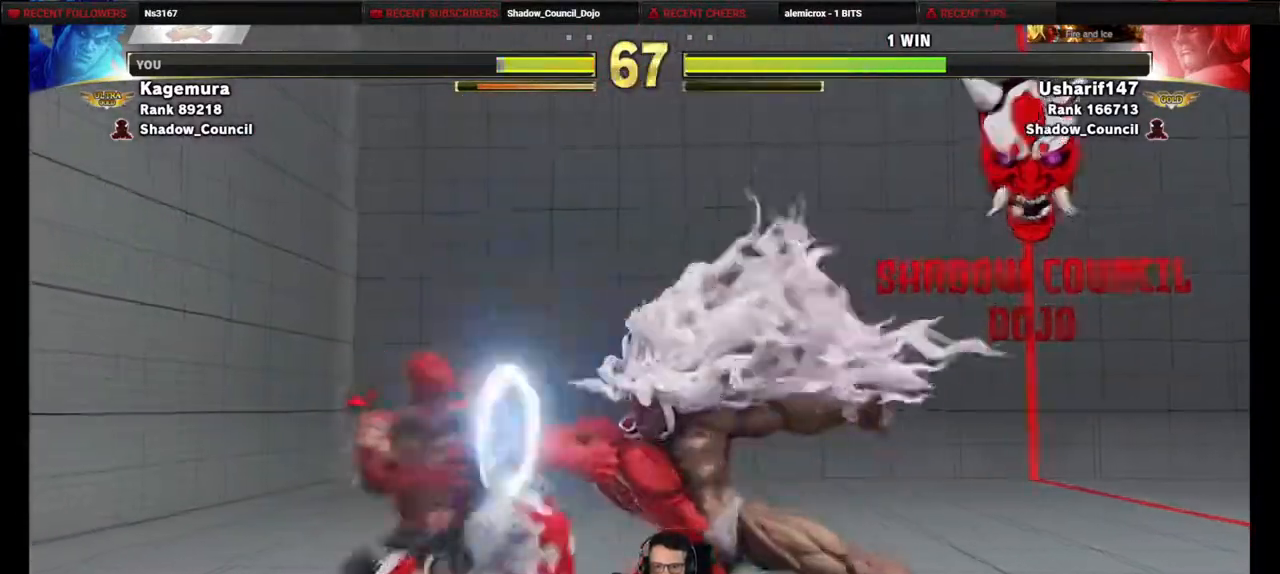
{"buttons": ["DPAD_DOWN", "DPAD_LEFT"], "events": []}
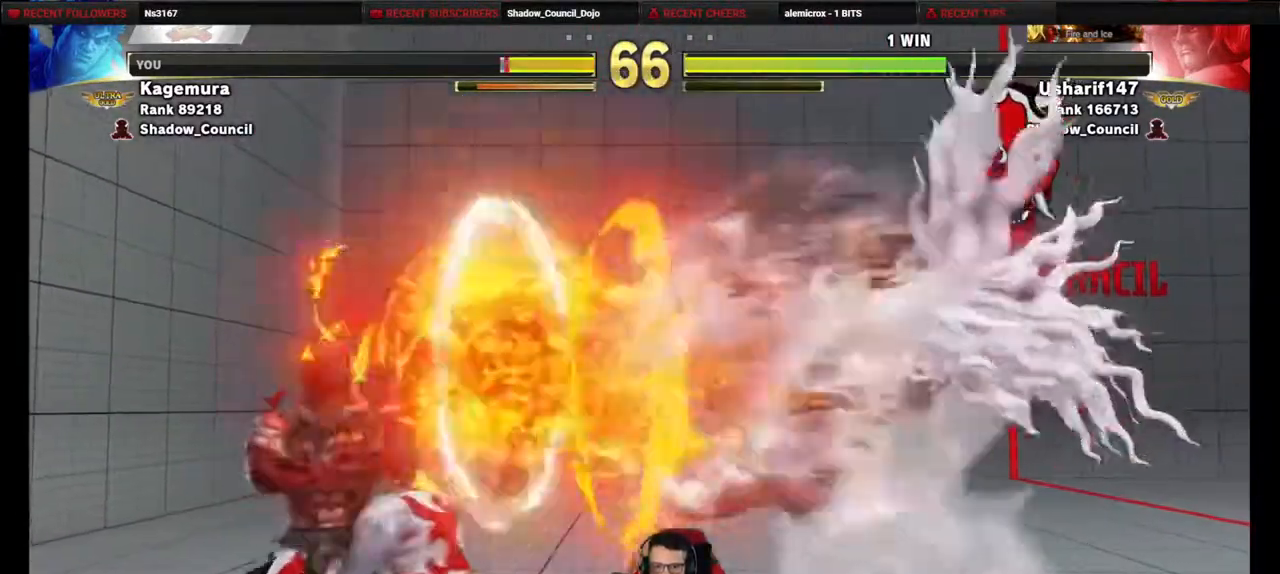
{"buttons": ["DPAD_DOWN", "DPAD_LEFT"], "events": [[117, "DPAD_LEFT", "up"], [133, "DPAD_RIGHT", "down"], [150, "DPAD_DOWN", "up"], [150, "L1", "down"], [200, "L1", "up"], [233, "DPAD_DOWN", "down"], [233, "DPAD_RIGHT", "up"], [250, "DPAD_LEFT", "down"]]}
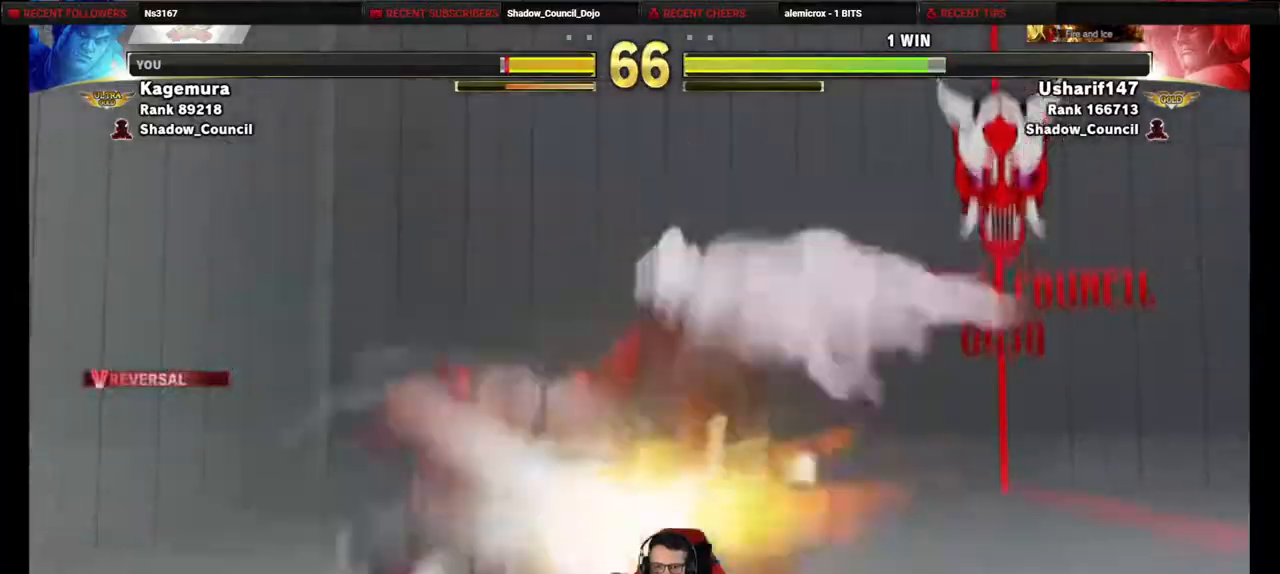
{"buttons": ["DPAD_DOWN", "DPAD_LEFT"], "events": []}
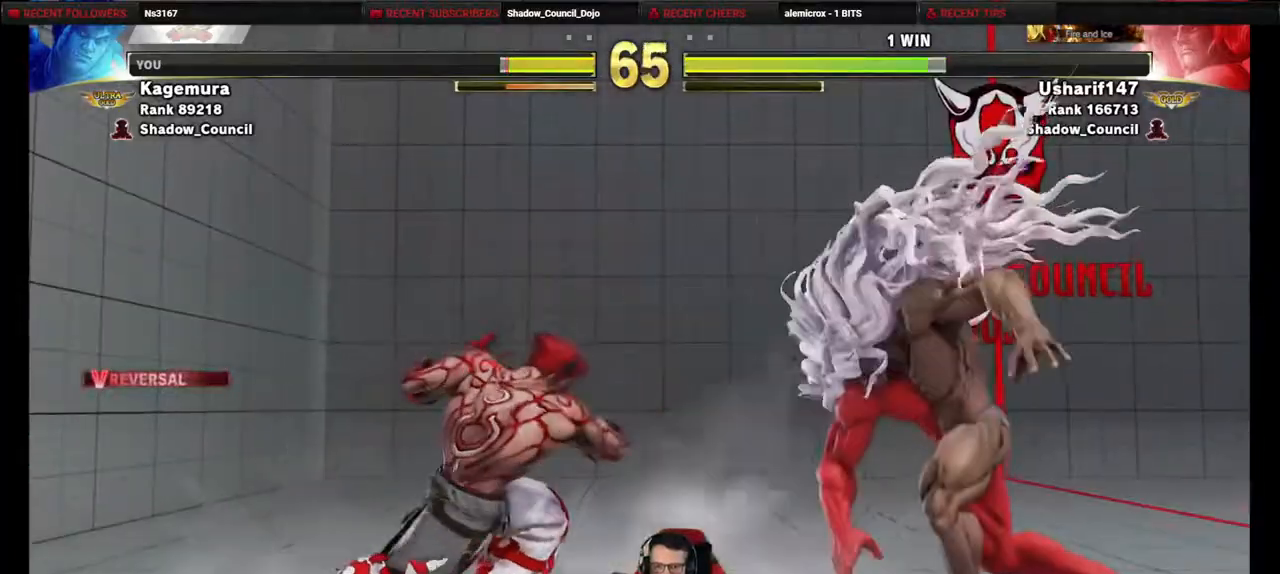
{"buttons": ["DPAD_LEFT"], "events": [[233, "DPAD_DOWN", "up"]]}
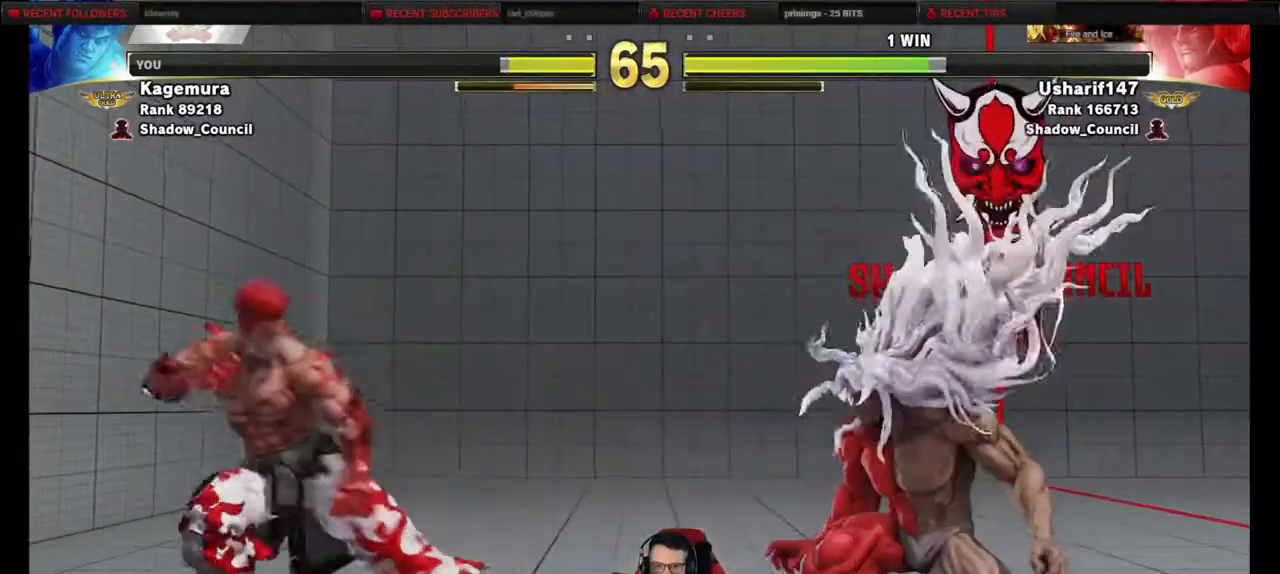
{"buttons": ["DPAD_DOWN", "DPAD_LEFT"], "events": [[167, "DPAD_DOWN", "down"], [317, "DPAD_DOWN", "up"], [350, "DPAD_LEFT", "up"], [367, "DPAD_RIGHT", "down"], [467, "DPAD_DOWN", "down"], [483, "DPAD_RIGHT", "up"], [500, "DPAD_LEFT", "down"]]}
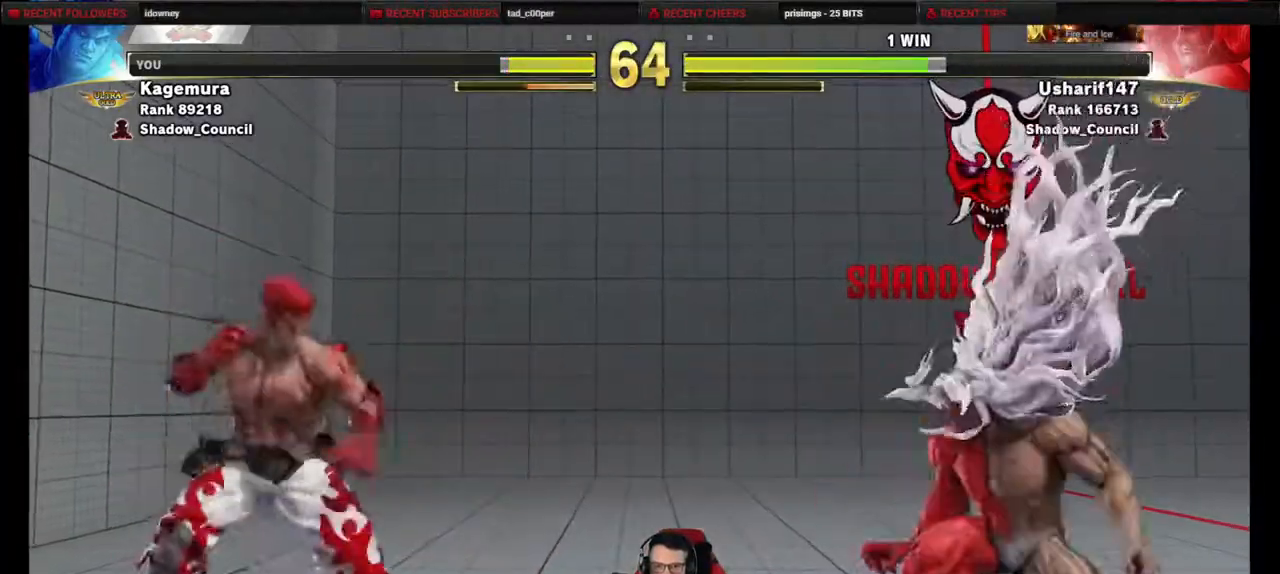
{"buttons": ["R1", "DPAD_LEFT"], "events": [[100, "DPAD_DOWN", "up"], [167, "R1", "down"]]}
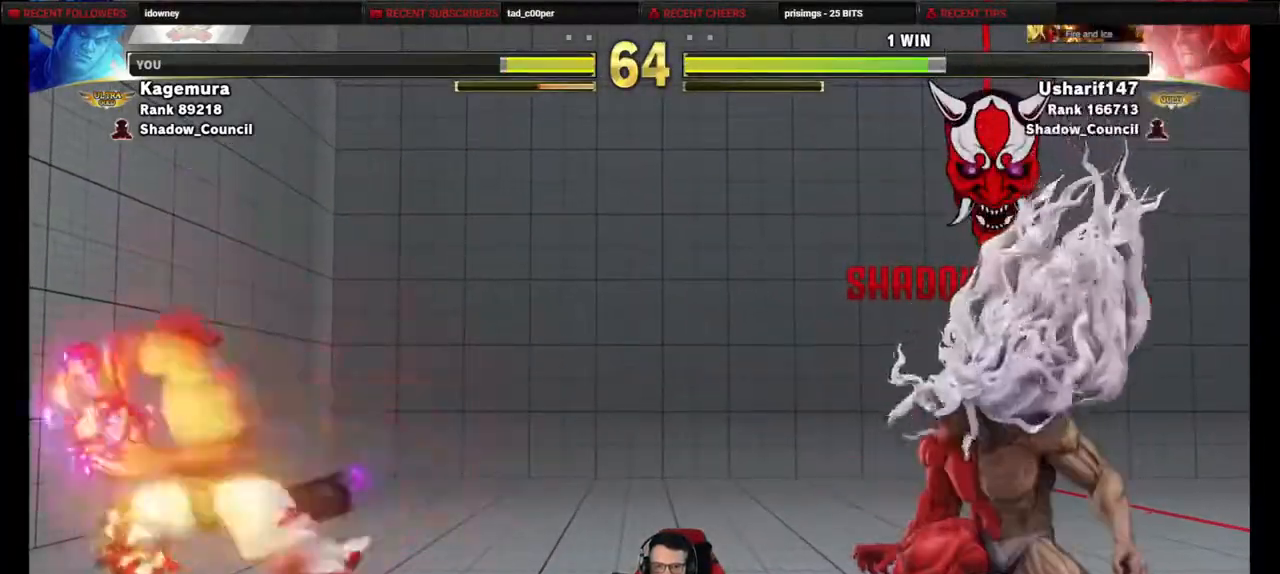
{"buttons": ["DPAD_RIGHT"], "events": [[400, "DPAD_LEFT", "up"], [433, "R1", "up"], [500, "DPAD_RIGHT", "down"]]}
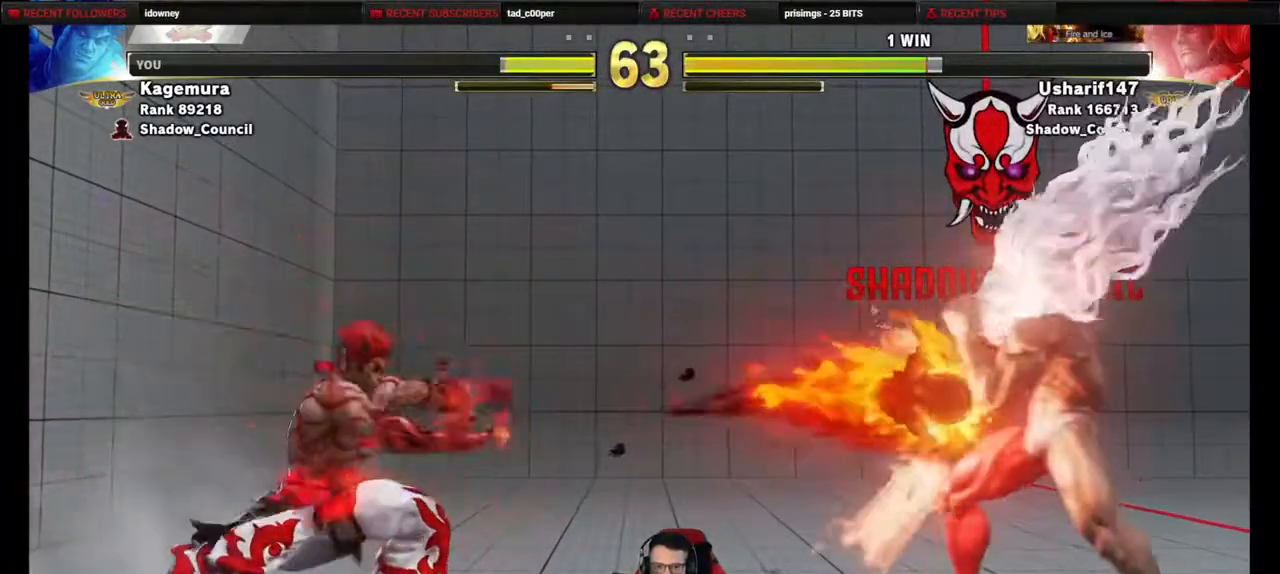
{"buttons": ["SQUARE", "DPAD_LEFT"], "events": [[67, "DPAD_DOWN", "down"], [100, "DPAD_RIGHT", "up"], [117, "DPAD_LEFT", "down"], [183, "DPAD_DOWN", "up"], [250, "SQUARE", "down"]]}
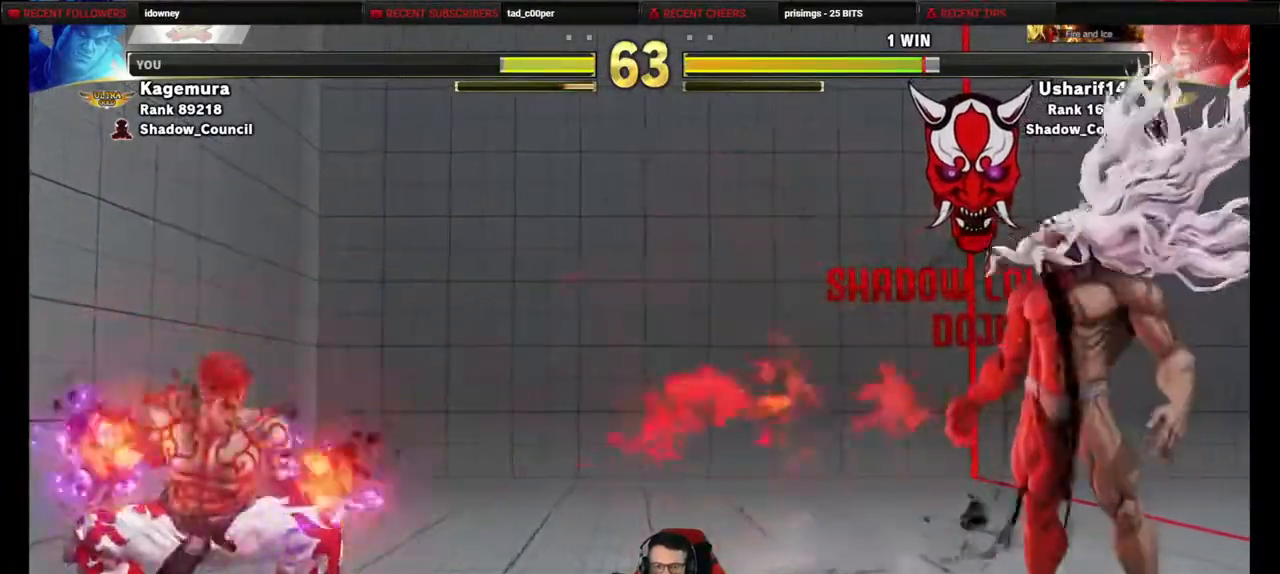
{"buttons": [], "events": [[417, "SQUARE", "up"], [433, "DPAD_LEFT", "up"]]}
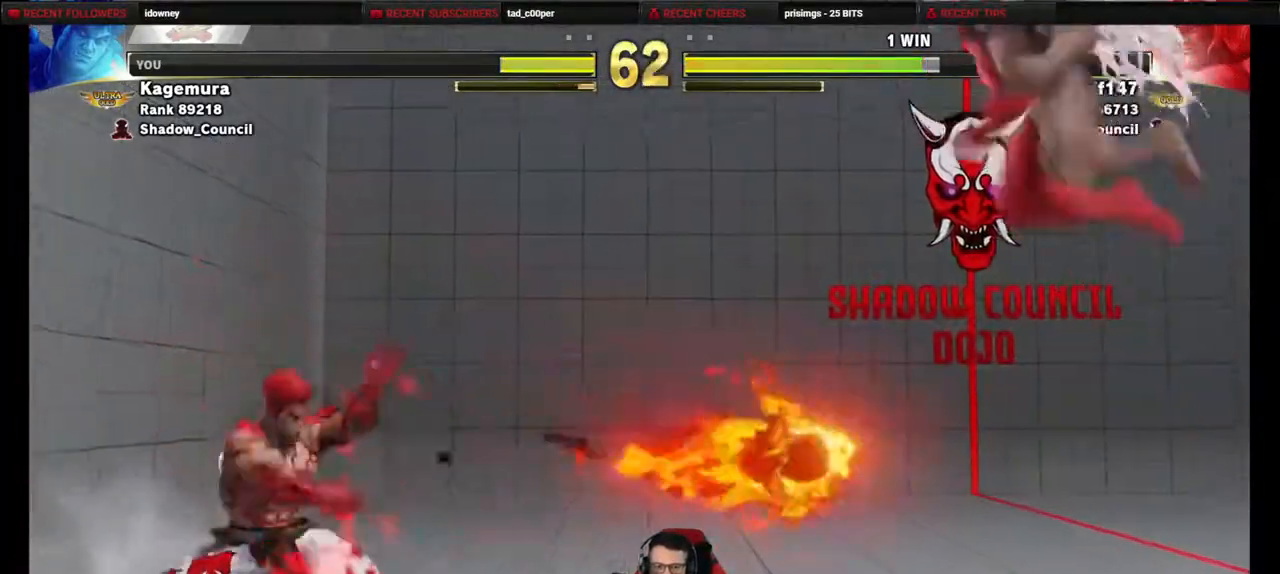
{"buttons": ["DPAD_RIGHT"], "events": [[17, "DPAD_RIGHT", "down"], [67, "DPAD_RIGHT", "up"], [150, "DPAD_RIGHT", "down"], [217, "DPAD_RIGHT", "up"], [367, "DPAD_RIGHT", "down"]]}
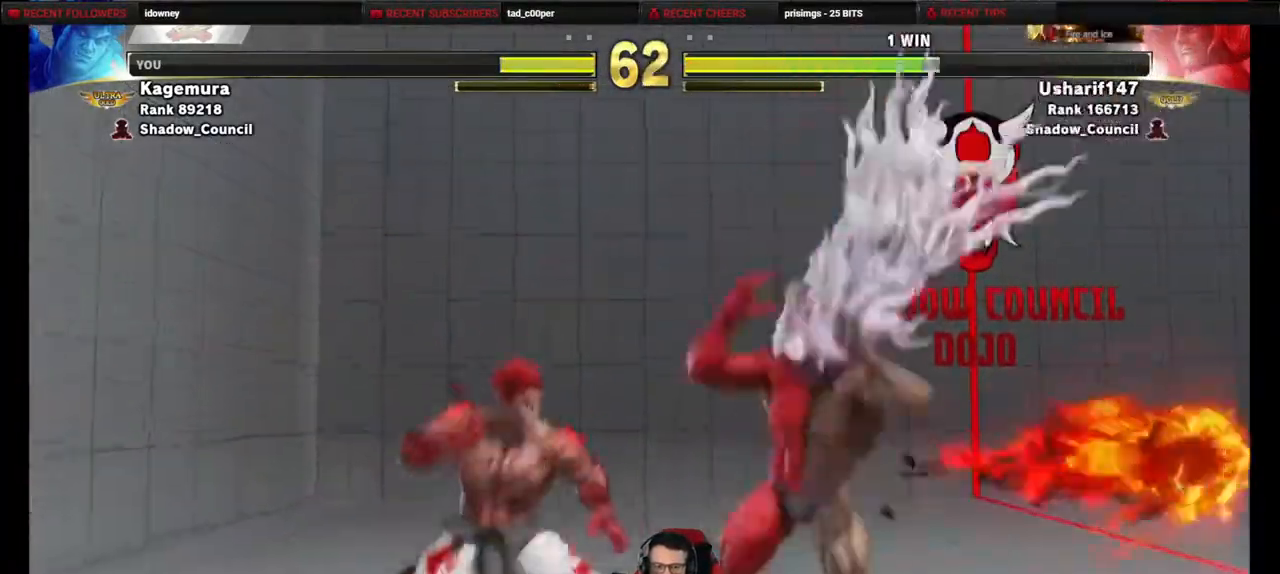
{"buttons": ["DPAD_DOWN", "DPAD_LEFT"], "events": [[33, "DPAD_DOWN", "down"], [33, "DPAD_RIGHT", "up"], [67, "DPAD_LEFT", "down"], [117, "CIRCLE", "down"], [267, "CIRCLE", "up"]]}
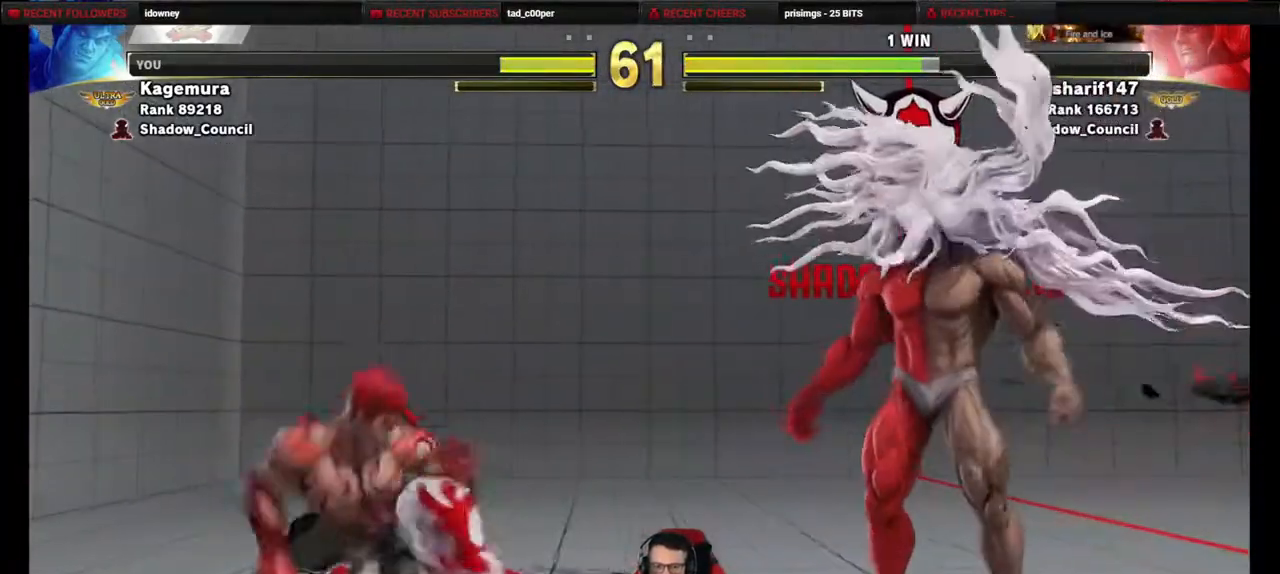
{"buttons": ["DPAD_LEFT"], "events": [[33, "DPAD_DOWN", "up"], [117, "DPAD_DOWN", "down"], [317, "DPAD_DOWN", "up"]]}
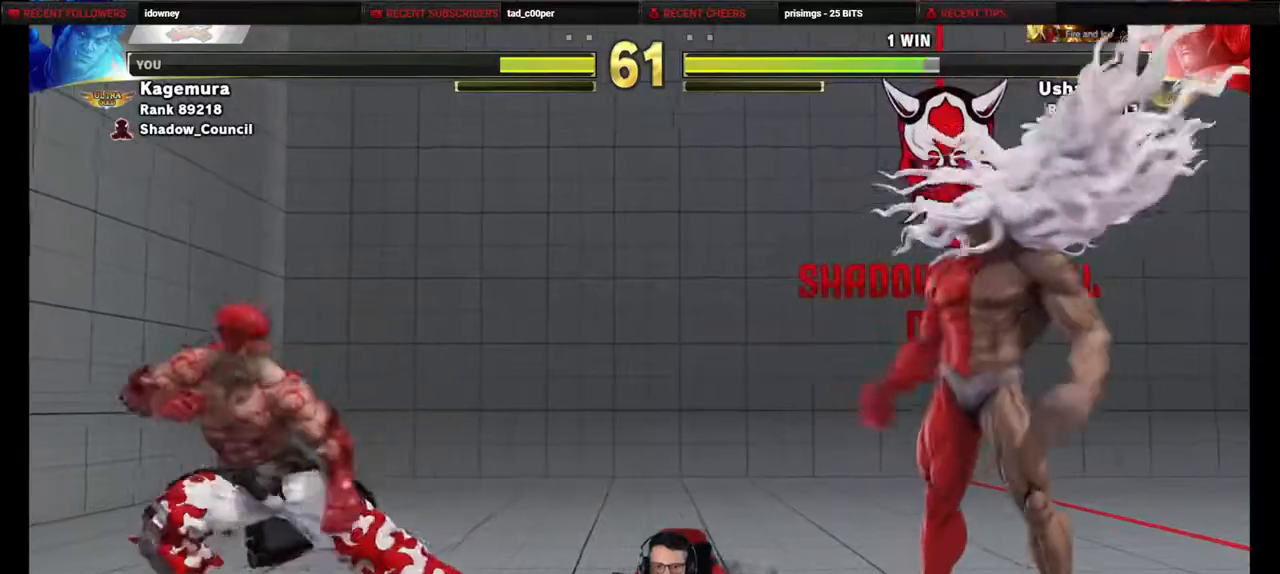
{"buttons": ["R1", "DPAD_LEFT"], "events": [[117, "DPAD_LEFT", "up"], [133, "DPAD_RIGHT", "down"], [183, "DPAD_DOWN", "down"], [250, "DPAD_LEFT", "down"], [250, "DPAD_RIGHT", "up"], [300, "DPAD_DOWN", "up"], [417, "R1", "down"]]}
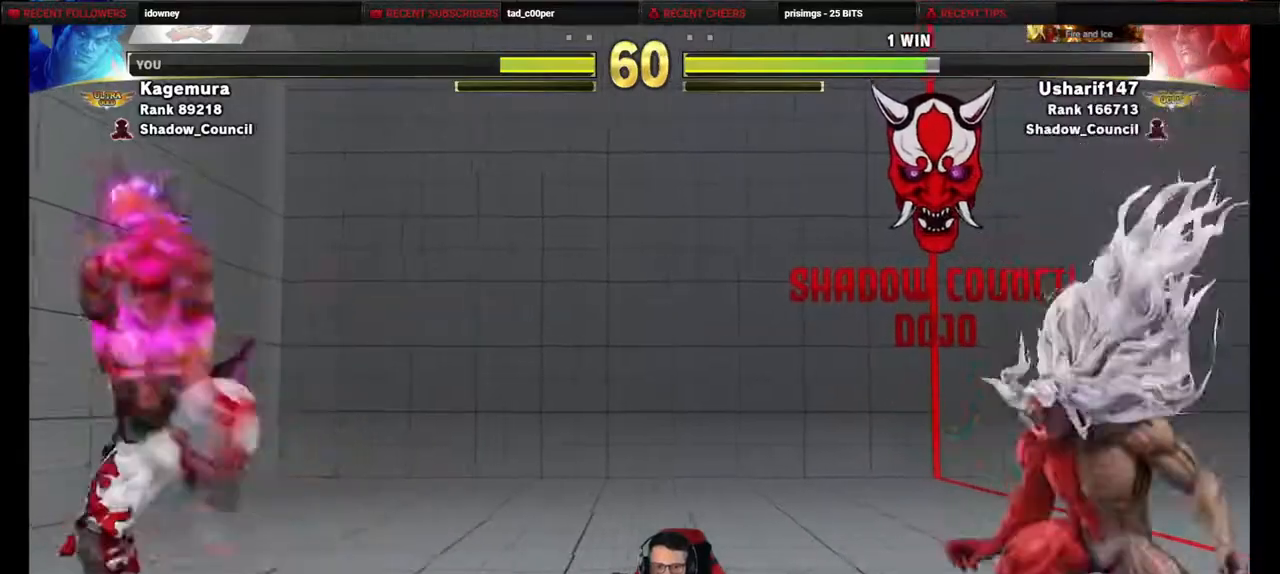
{"buttons": ["R1", "DPAD_LEFT"], "events": []}
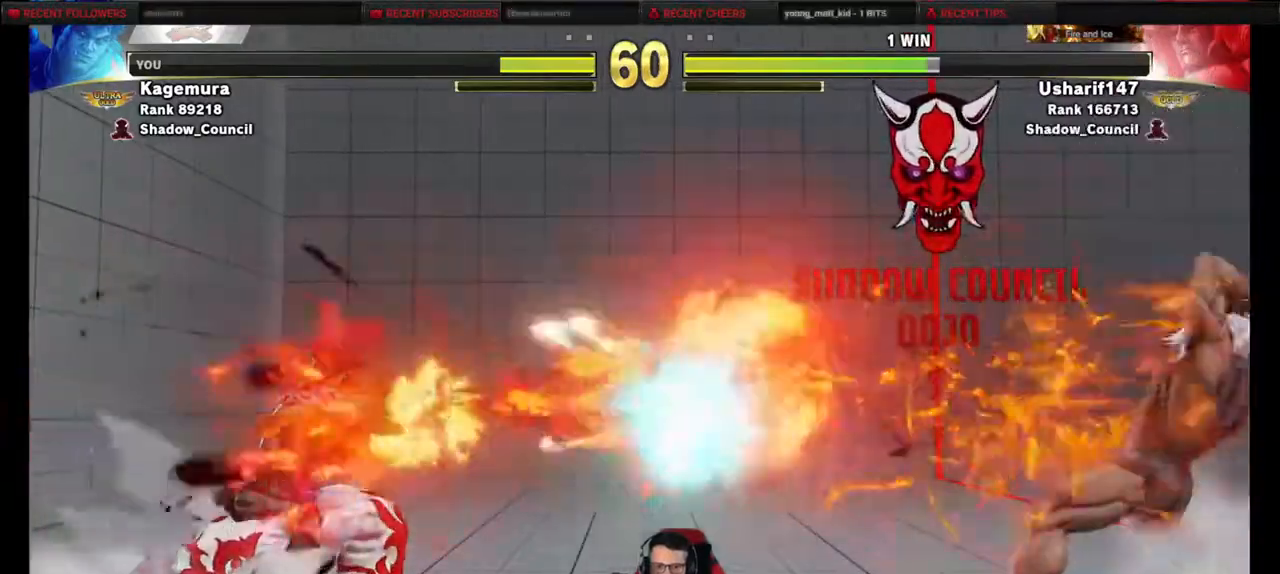
{"buttons": [], "events": [[250, "DPAD_LEFT", "up"], [283, "R1", "up"], [367, "DPAD_RIGHT", "down"], [417, "DPAD_RIGHT", "up"]]}
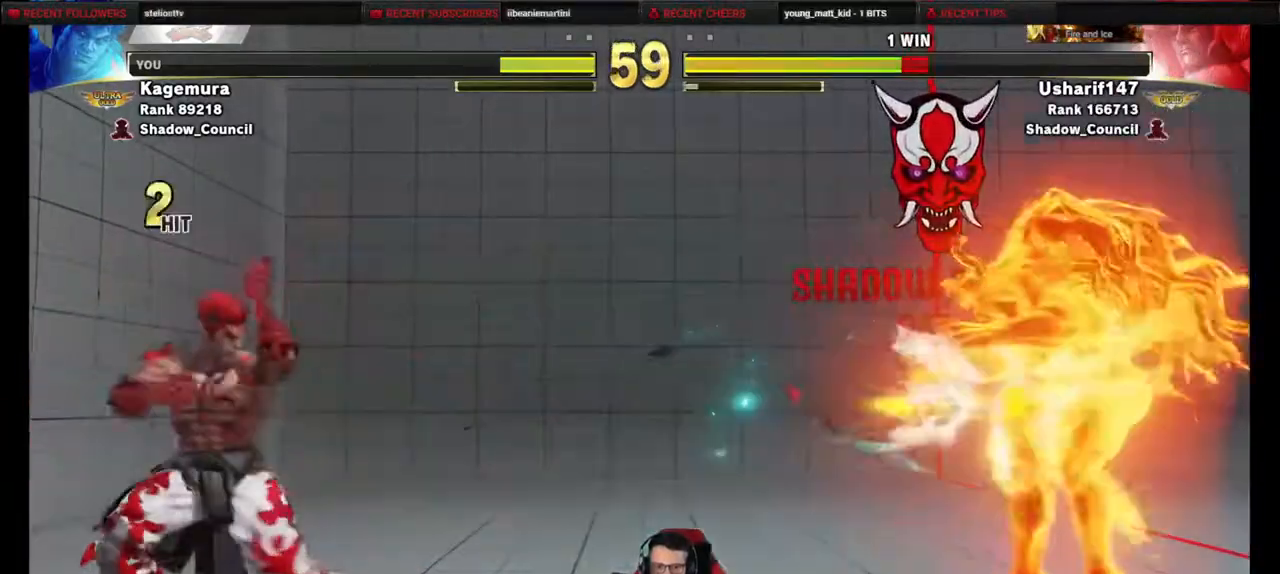
{"buttons": ["DPAD_RIGHT"], "events": [[17, "DPAD_RIGHT", "down"], [67, "DPAD_RIGHT", "up"], [150, "DPAD_RIGHT", "down"], [217, "DPAD_RIGHT", "up"], [317, "DPAD_RIGHT", "down"], [383, "DPAD_RIGHT", "up"], [467, "DPAD_RIGHT", "down"]]}
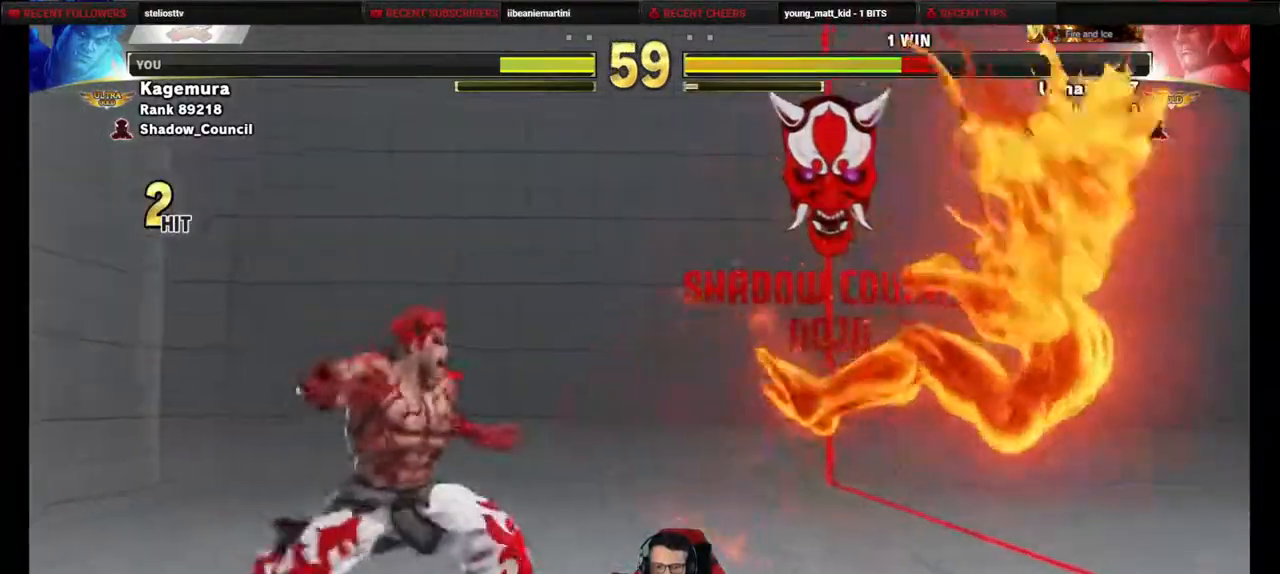
{"buttons": ["DPAD_RIGHT"], "events": [[33, "DPAD_RIGHT", "up"], [117, "DPAD_RIGHT", "down"], [183, "DPAD_RIGHT", "up"], [267, "DPAD_RIGHT", "down"]]}
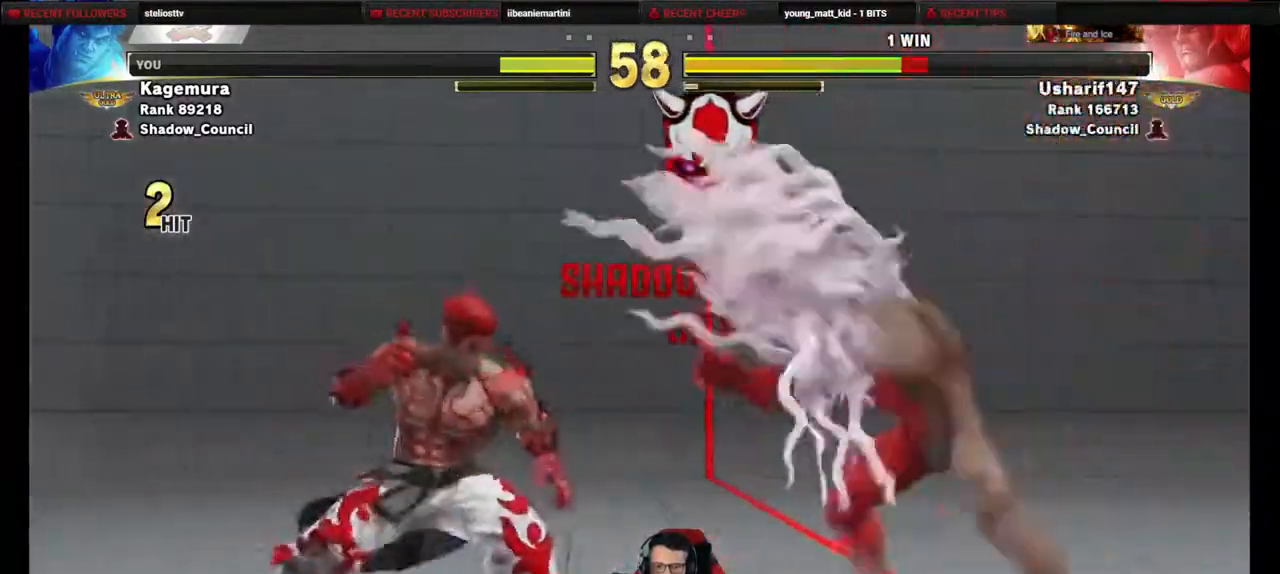
{"buttons": ["DPAD_UP"], "events": [[217, "DPAD_UP", "down"], [500, "DPAD_RIGHT", "up"]]}
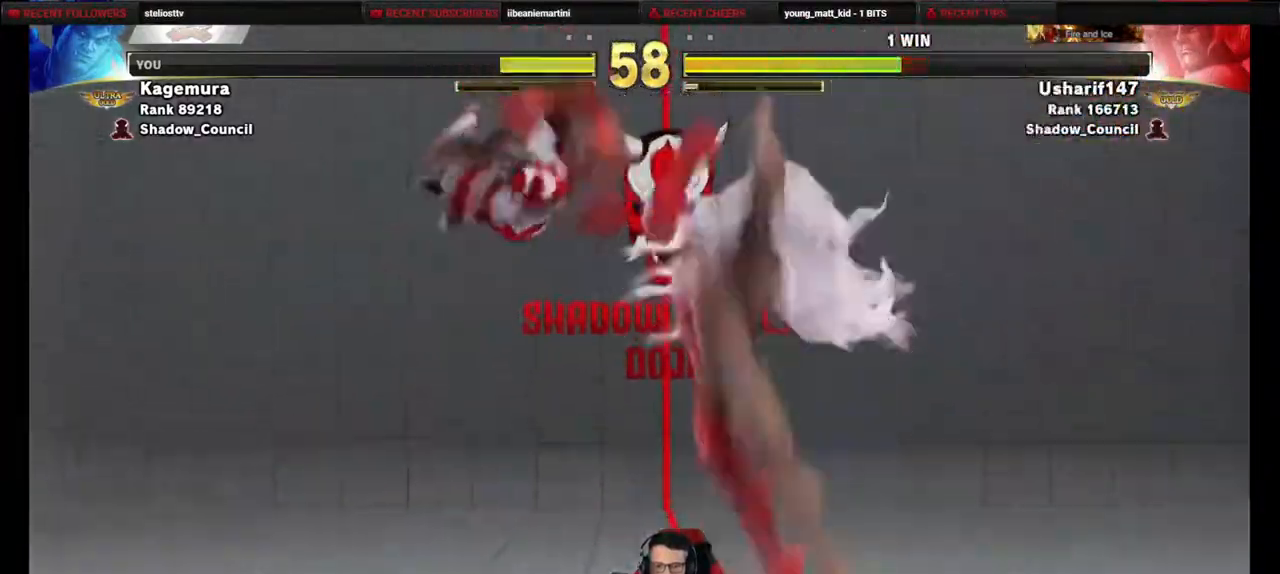
{"buttons": ["R1", "DPAD_DOWN", "DPAD_RIGHT"], "events": [[83, "DPAD_UP", "up"], [400, "DPAD_RIGHT", "down"], [450, "DPAD_DOWN", "down"], [483, "R1", "down"]]}
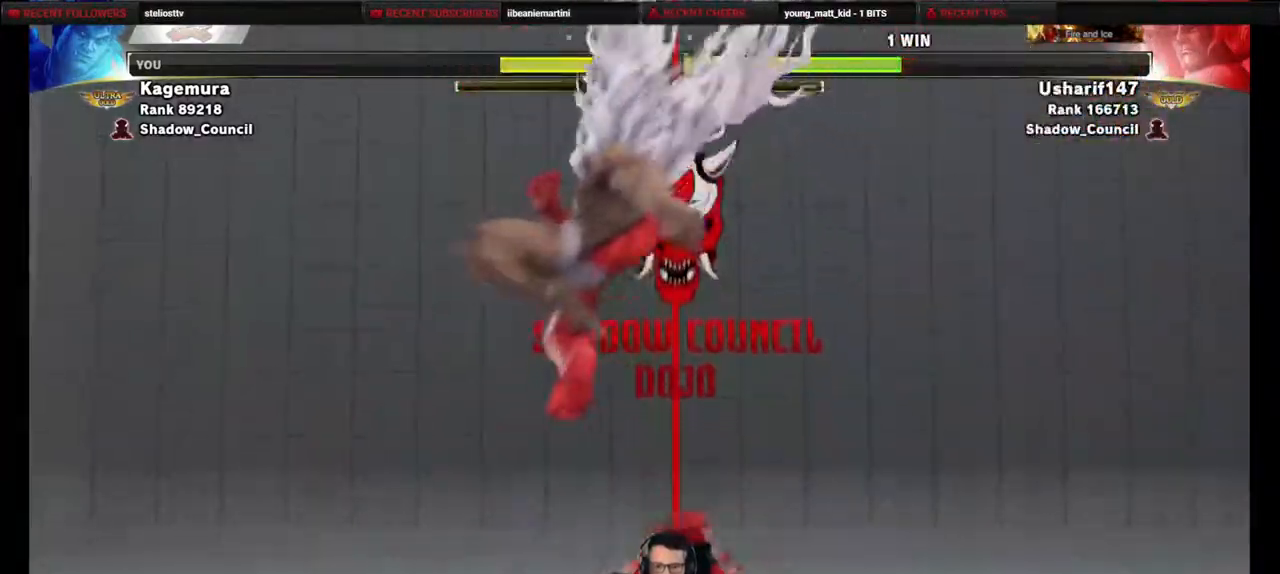
{"buttons": ["DPAD_DOWN"], "events": [[50, "DPAD_RIGHT", "up"], [83, "R1", "up"], [100, "DPAD_LEFT", "down"], [150, "DPAD_DOWN", "up"], [200, "R2", "down"], [317, "DPAD_LEFT", "up"], [333, "R2", "up"], [450, "DPAD_DOWN", "down"]]}
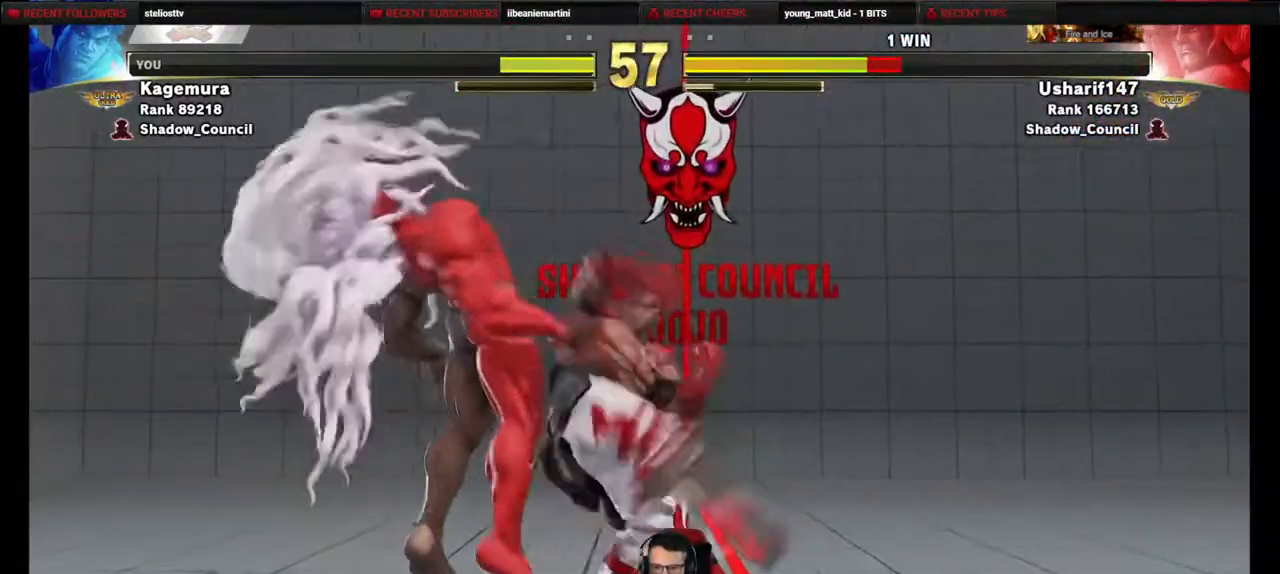
{"buttons": ["DPAD_DOWN"], "events": []}
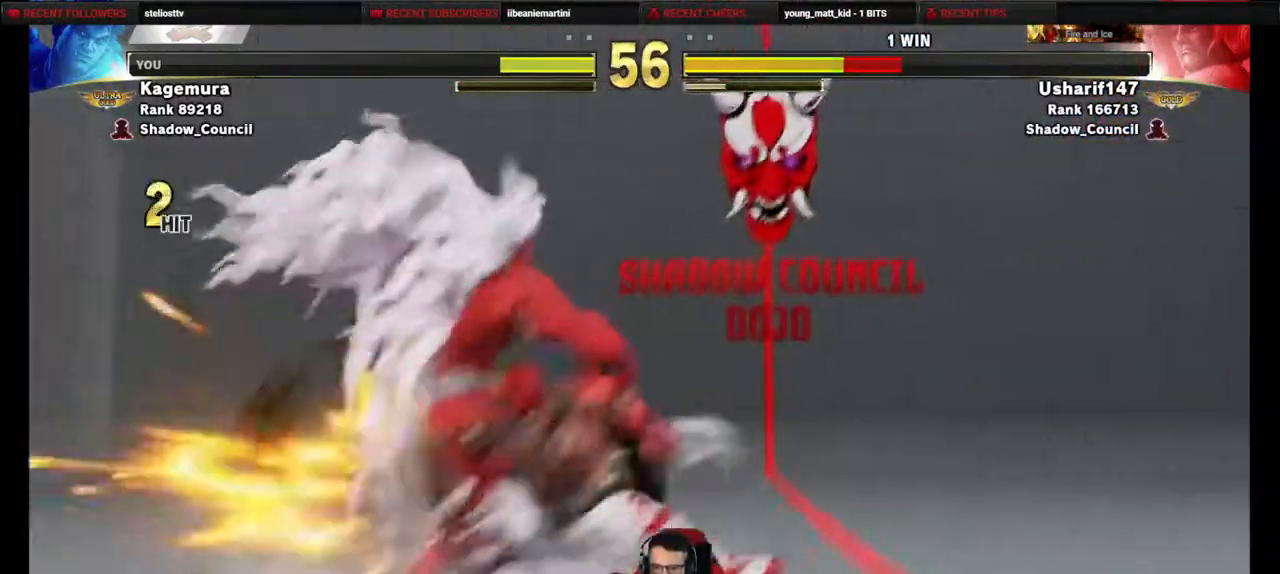
{"buttons": ["DPAD_RIGHT"], "events": [[300, "TRIANGLE", "down"], [383, "DPAD_RIGHT", "down"], [433, "TRIANGLE", "up"], [450, "DPAD_DOWN", "up"]]}
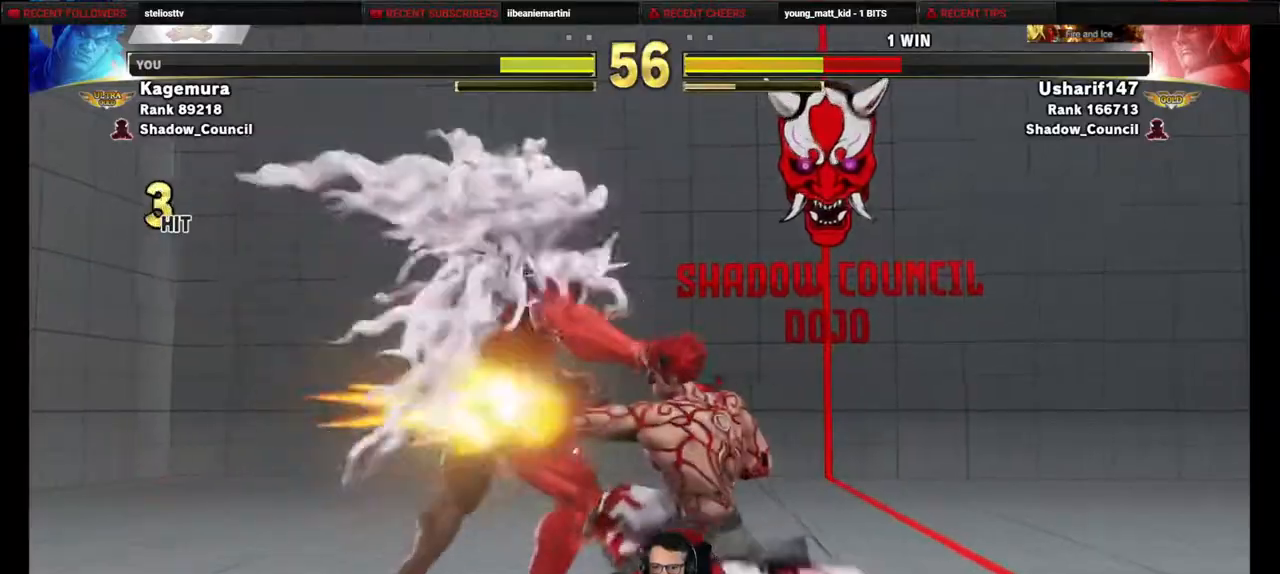
{"buttons": [], "events": [[17, "CIRCLE", "down"], [250, "DPAD_RIGHT", "up"], [300, "CIRCLE", "up"]]}
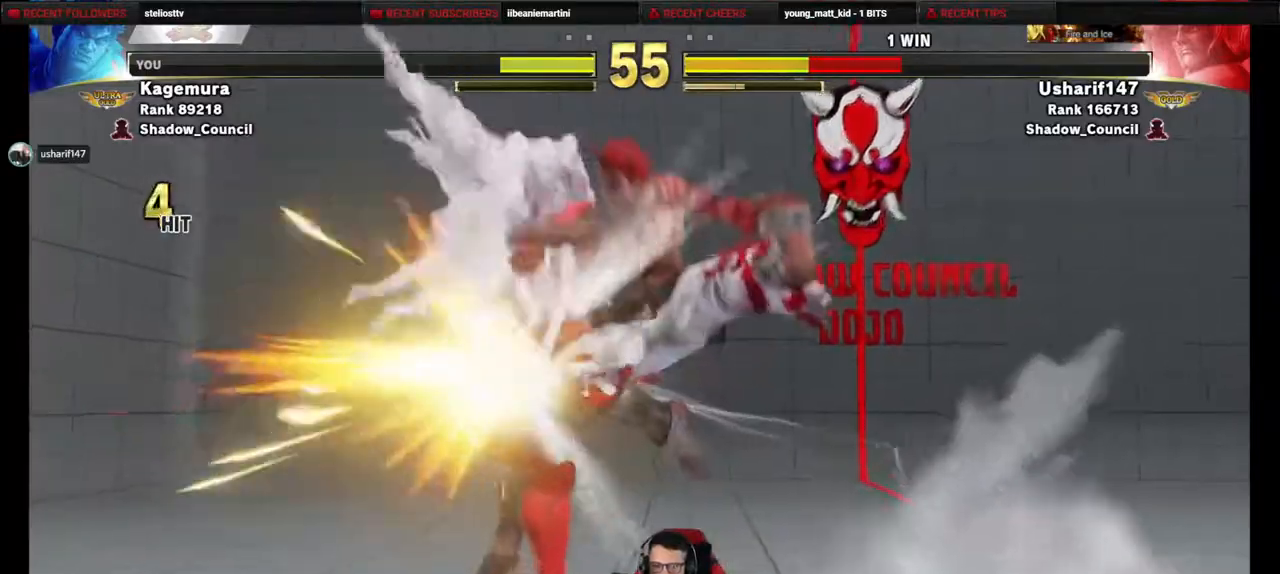
{"buttons": ["L1", "DPAD_LEFT"], "events": [[250, "DPAD_LEFT", "down"], [350, "DPAD_DOWN", "down"], [383, "DPAD_LEFT", "up"], [450, "DPAD_LEFT", "down"], [467, "L1", "down"], [483, "DPAD_DOWN", "up"]]}
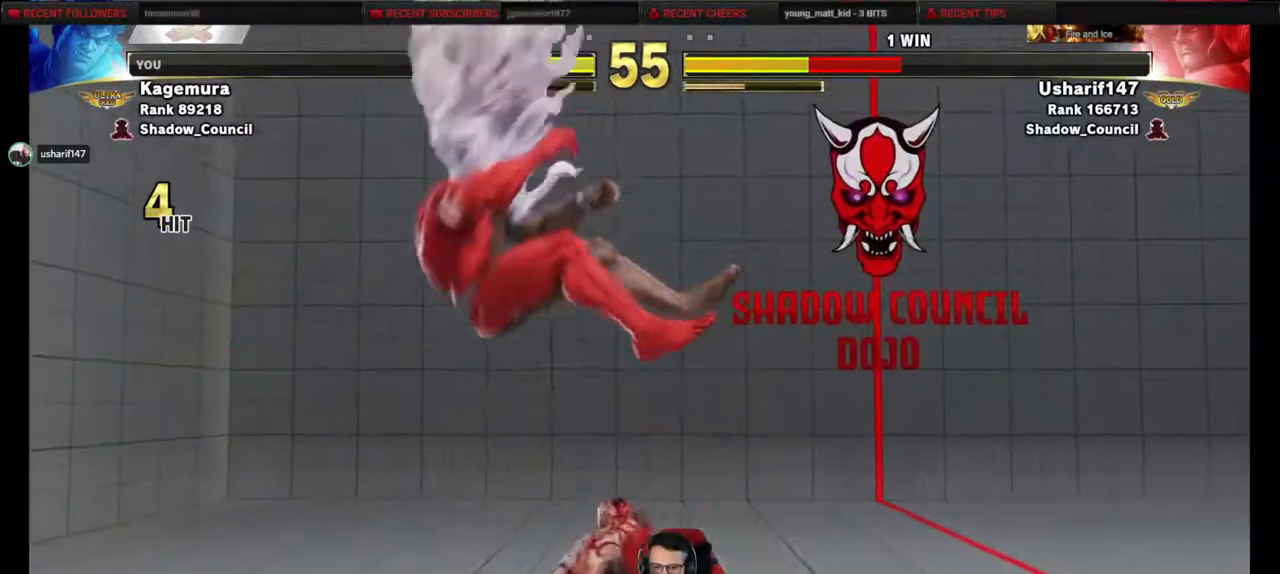
{"buttons": ["DPAD_LEFT"], "events": [[33, "L1", "up"], [83, "L1", "down"], [167, "L1", "up"]]}